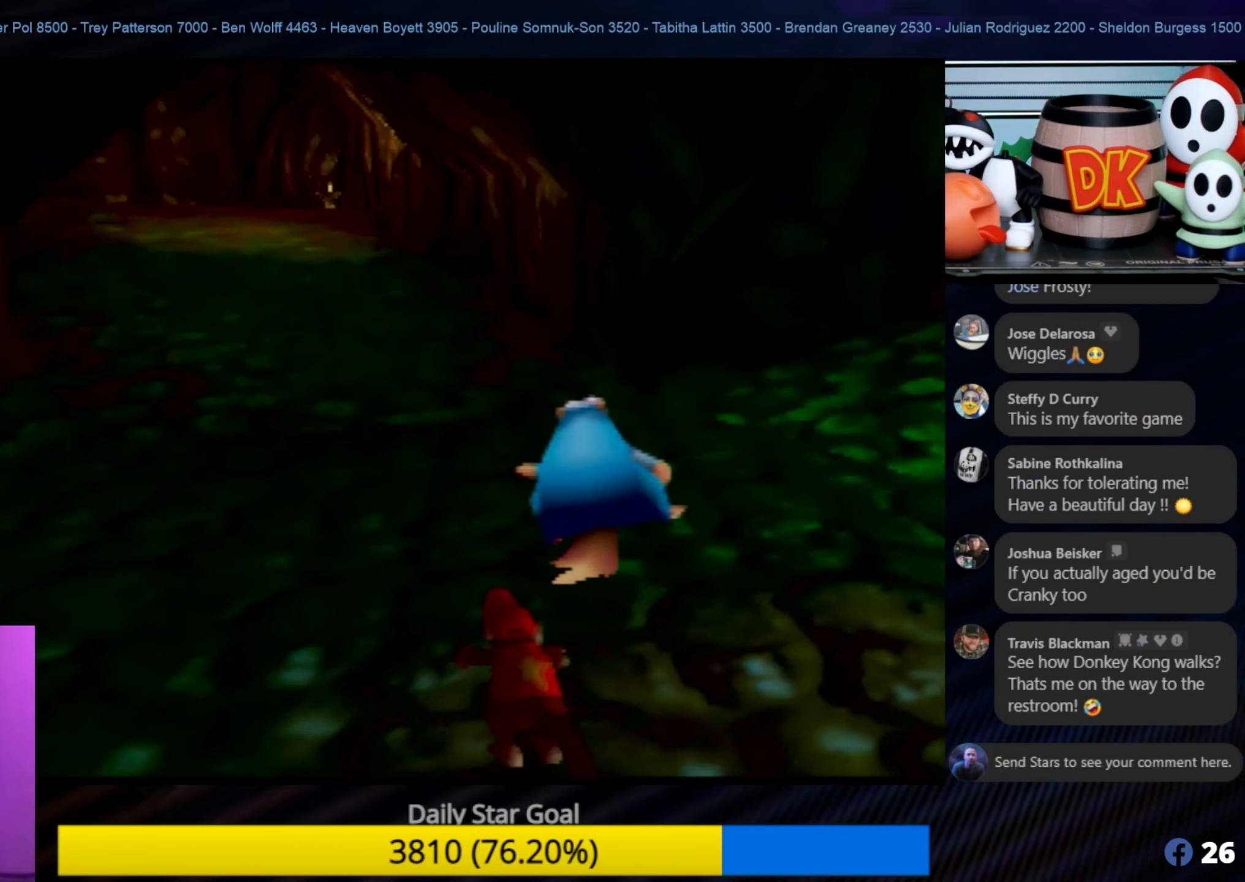
Gameplay with a controller (Nintendo layout); each line is a JSON object with the inputs held at the frame after it. "events" lists button and stick changes between this image and that frame as [ms after this image, input, new state], when the widget could be followed in between. Not read: L1 L3 R3.
{"buttons": [], "left_stick": "up", "events": [[66, "B", "down"], [166, "B", "up"], [316, "left_stick", "up"]]}
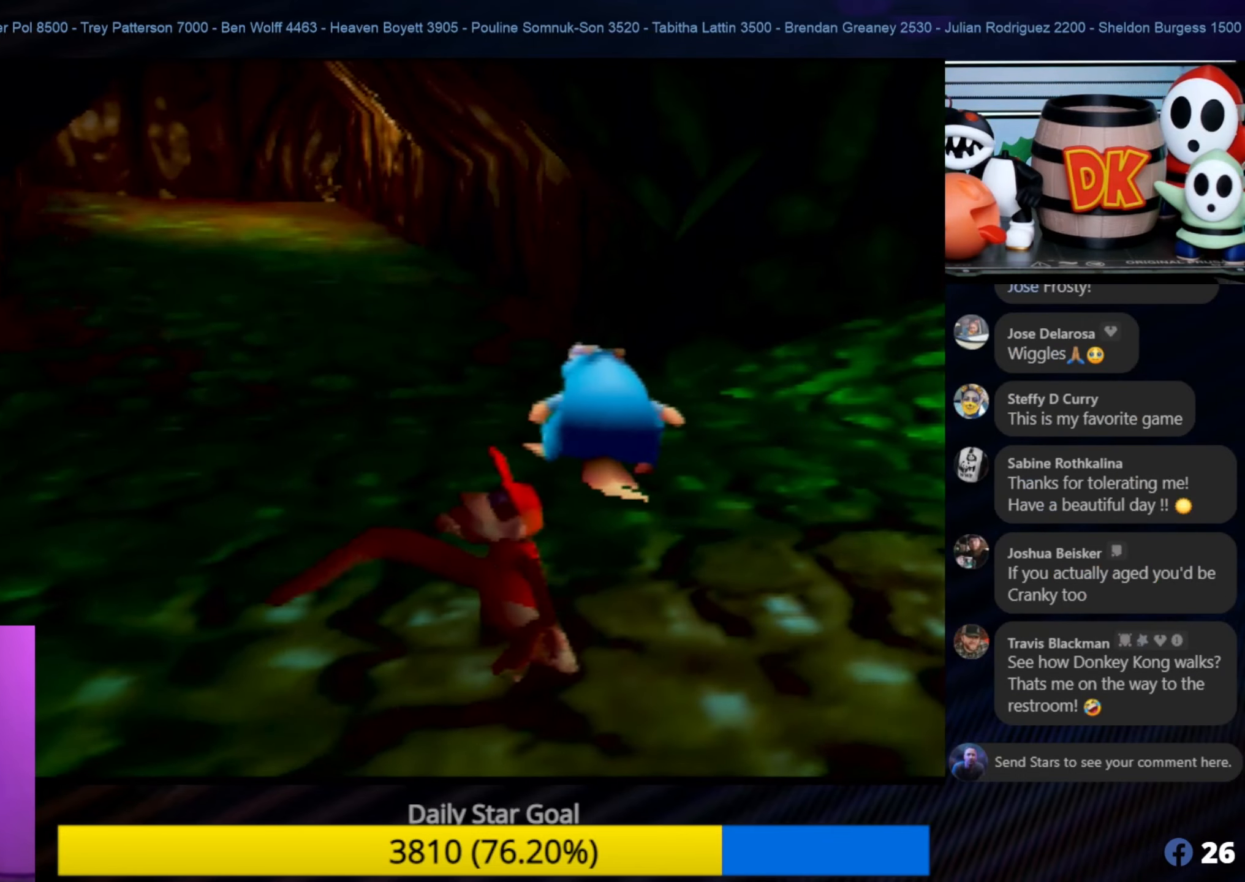
{"buttons": [], "left_stick": "up", "events": []}
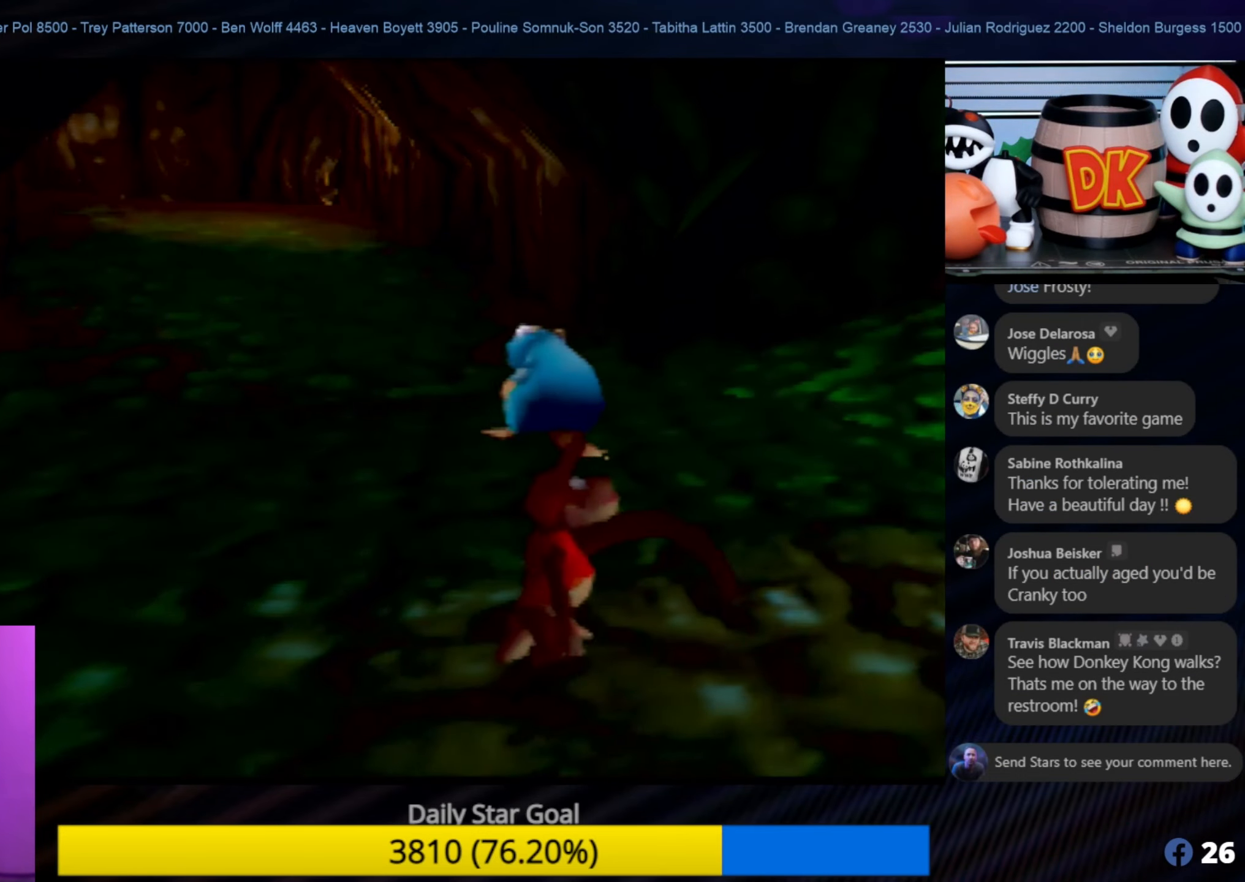
{"buttons": [], "left_stick": "up-left", "events": [[500, "left_stick", "up-left"]]}
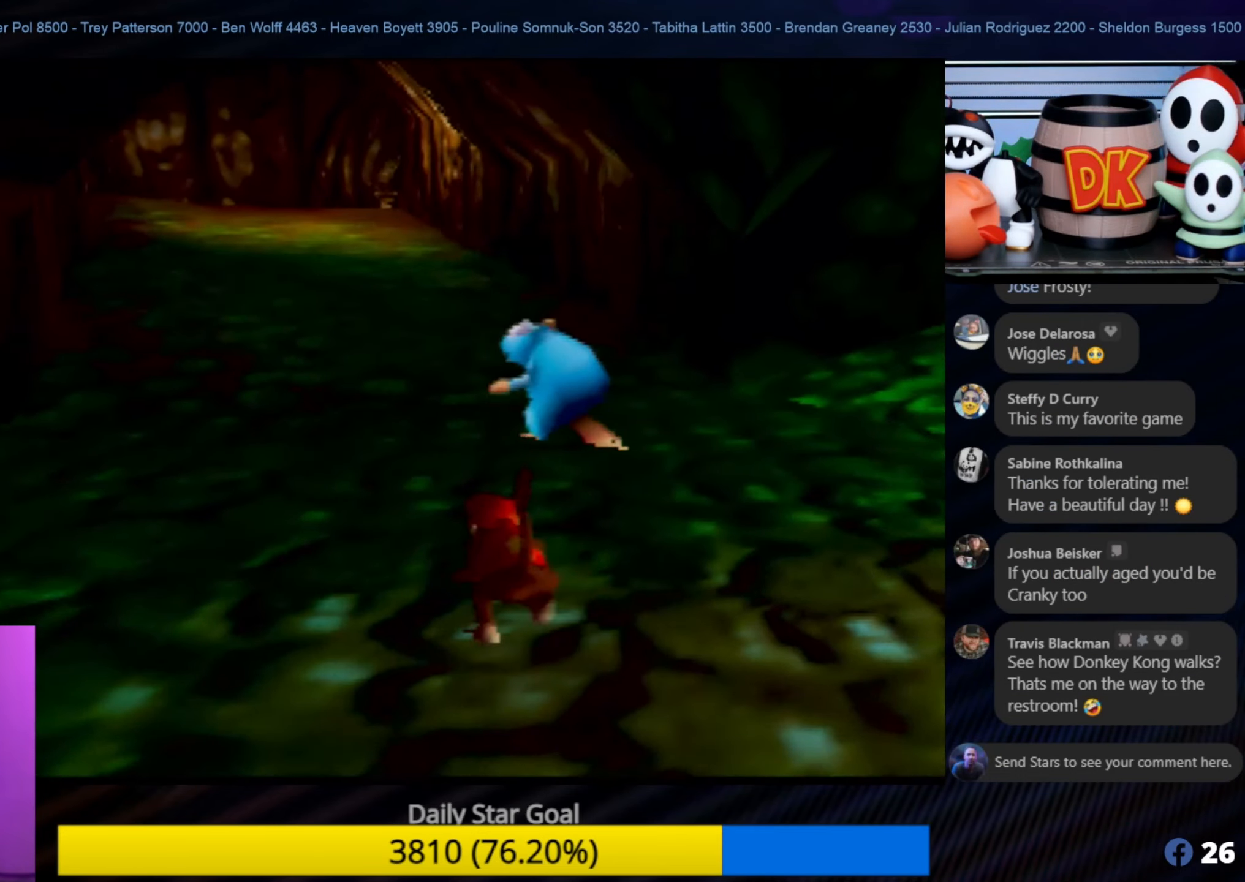
{"buttons": [], "left_stick": "up", "events": [[283, "left_stick", "up"]]}
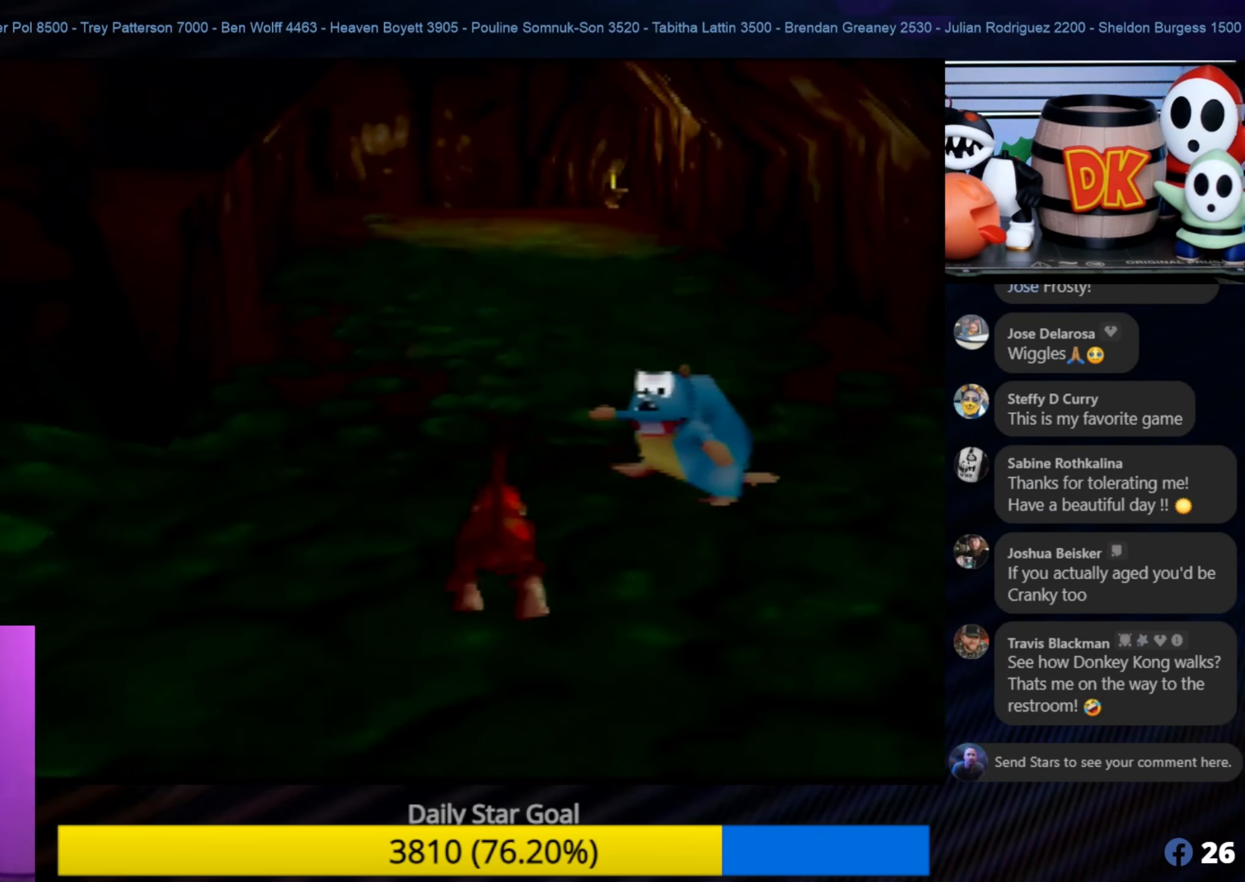
{"buttons": [], "left_stick": "center", "events": [[50, "B", "down"], [66, "left_stick", "center"], [183, "B", "up"], [216, "B", "down"], [450, "B", "up"]]}
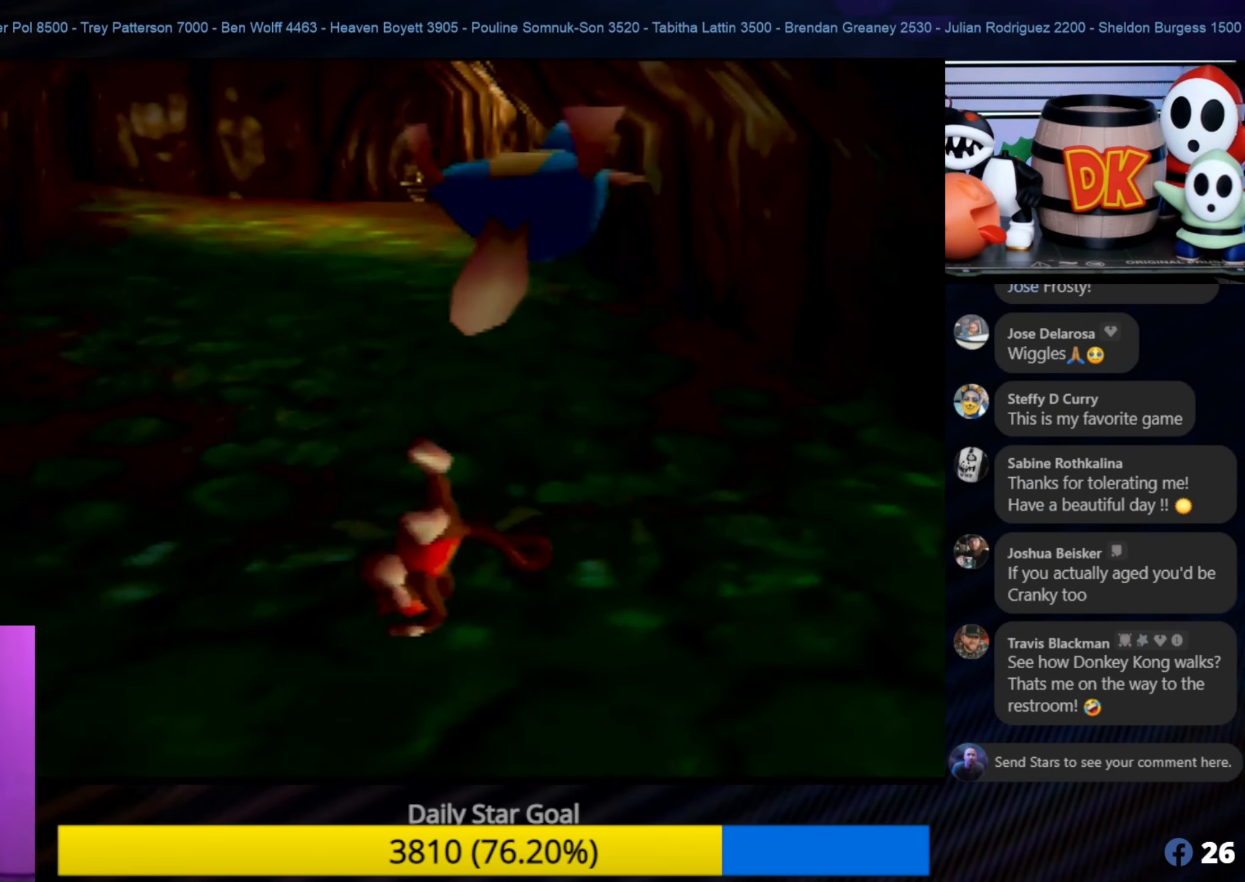
{"buttons": [], "left_stick": "center", "events": [[16, "B", "down"], [83, "B", "up"]]}
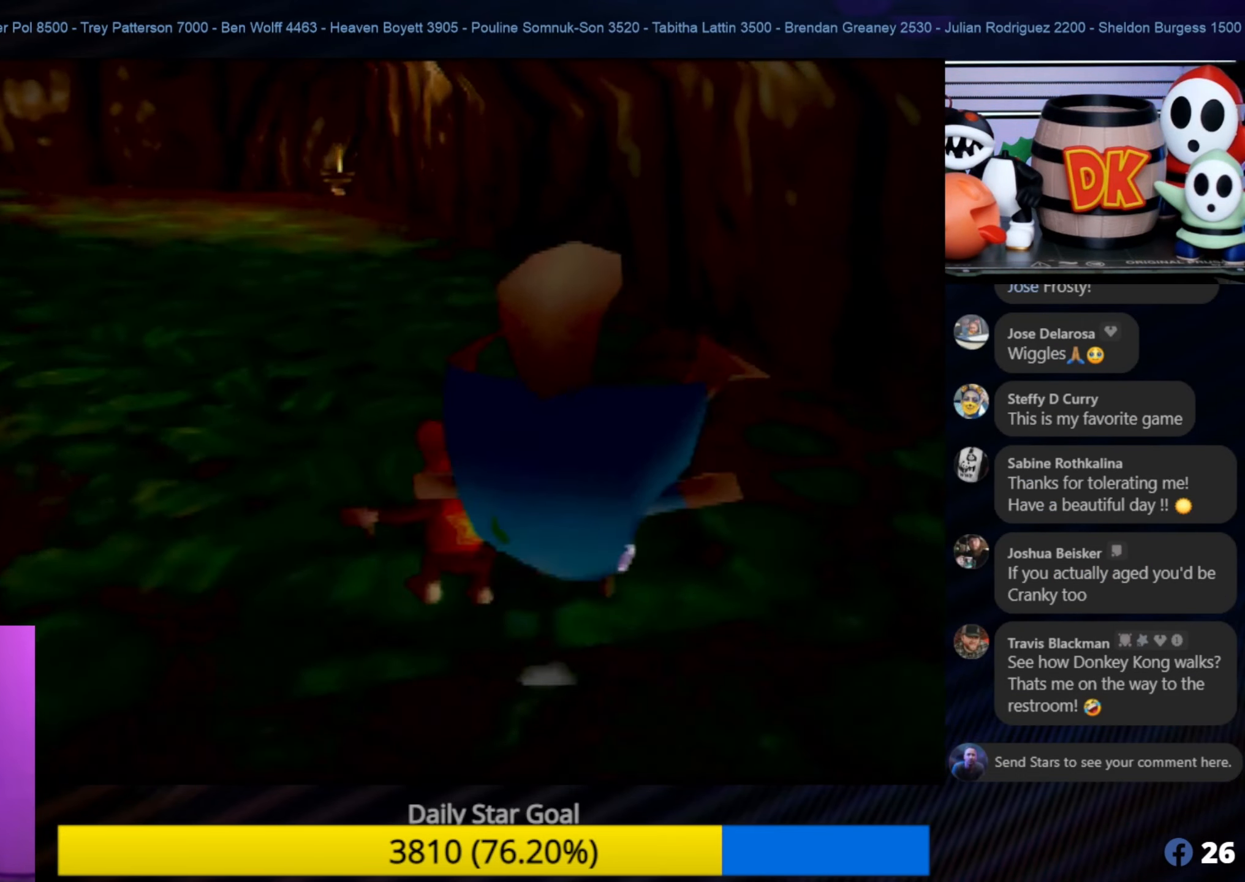
{"buttons": [], "left_stick": "down-right", "events": [[316, "left_stick", "up-right"], [466, "left_stick", "down-right"]]}
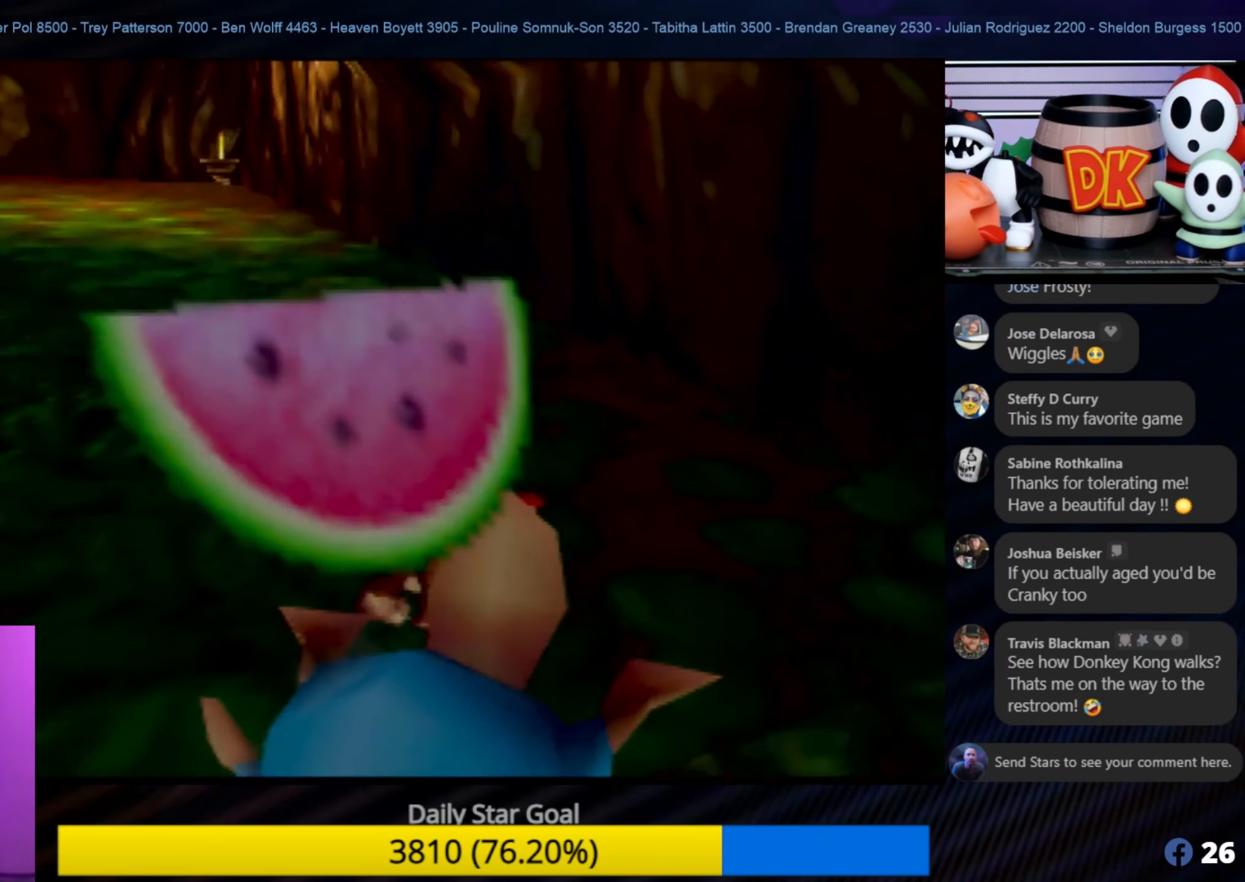
{"buttons": [], "left_stick": "down", "events": [[200, "left_stick", "down"]]}
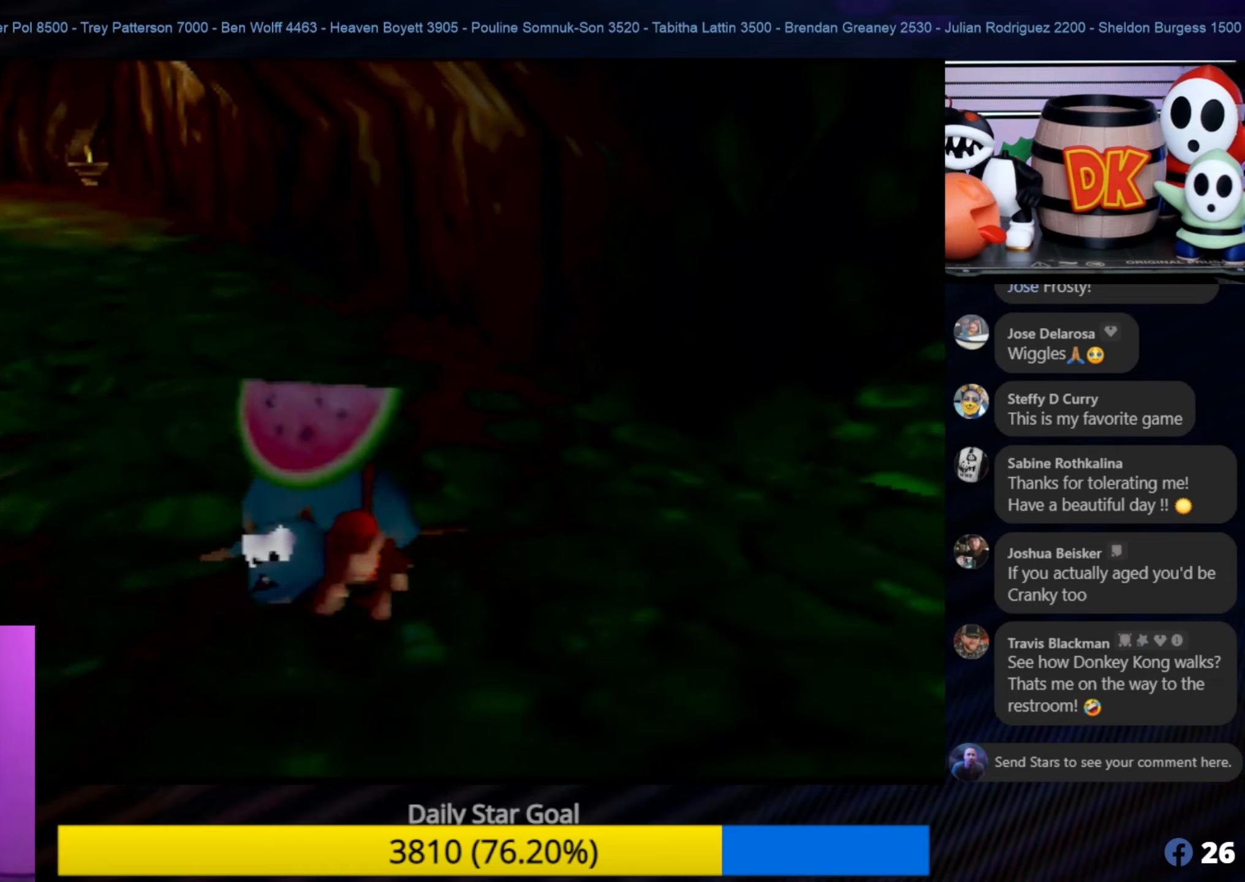
{"buttons": [], "left_stick": "up-right", "events": [[333, "left_stick", "down-right"], [500, "left_stick", "up-right"]]}
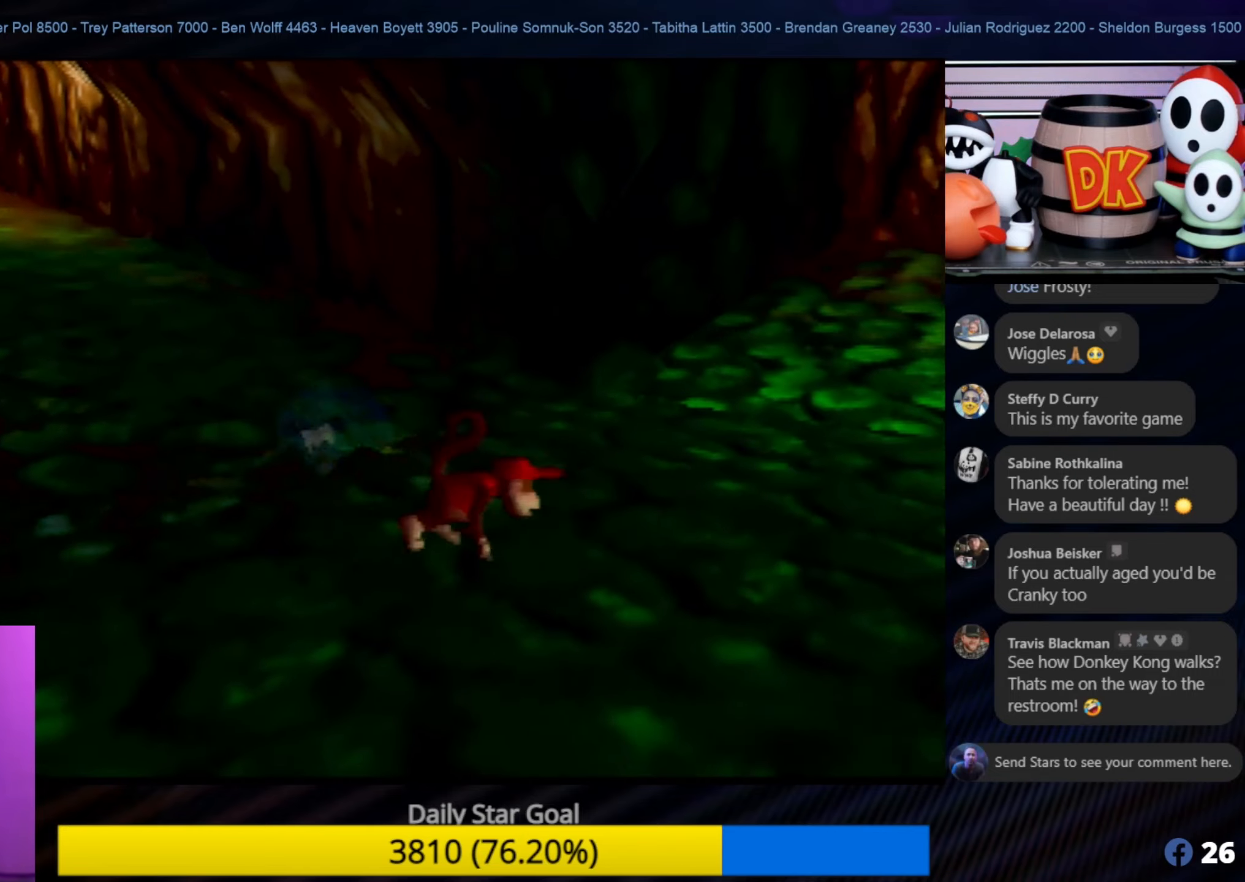
{"buttons": [], "left_stick": "up-right", "events": []}
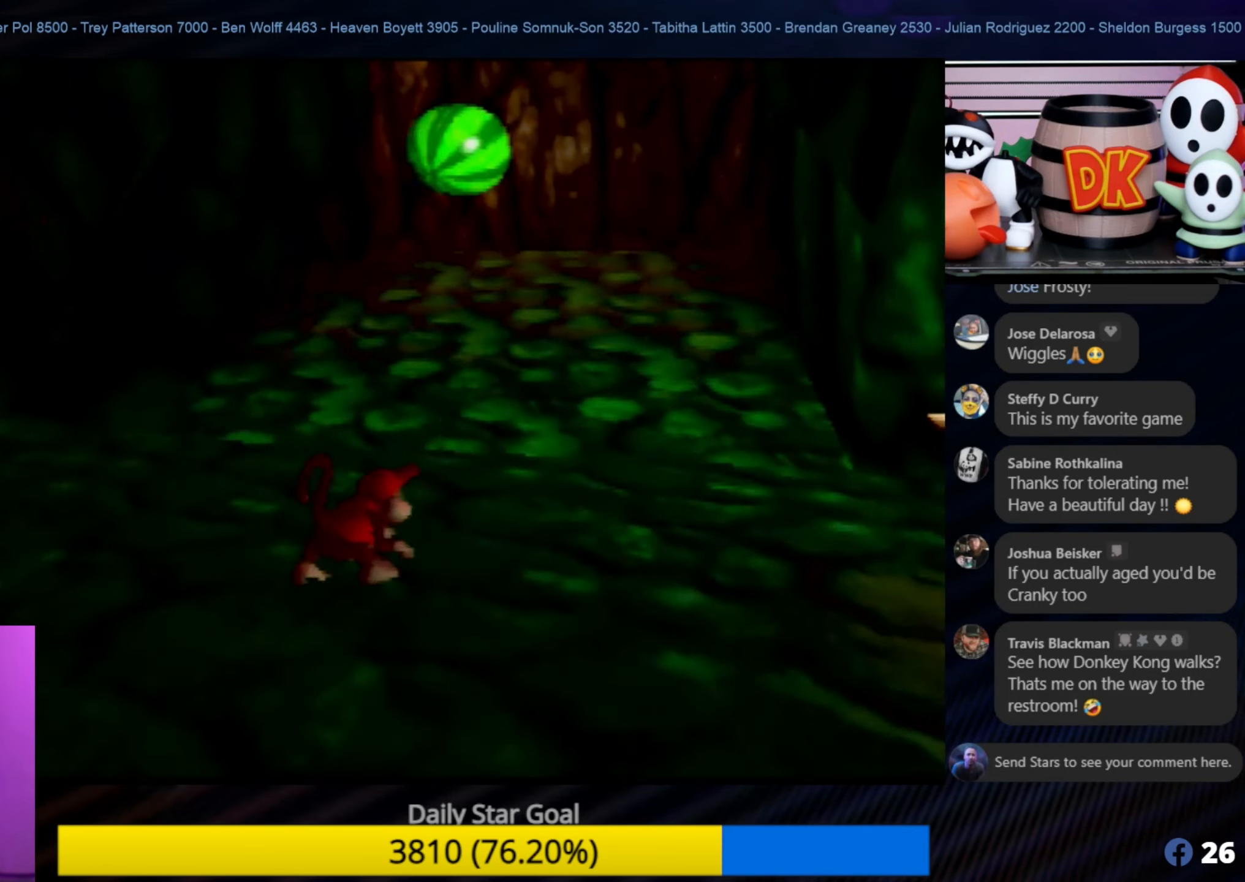
{"buttons": [], "left_stick": "up", "events": [[333, "left_stick", "up"]]}
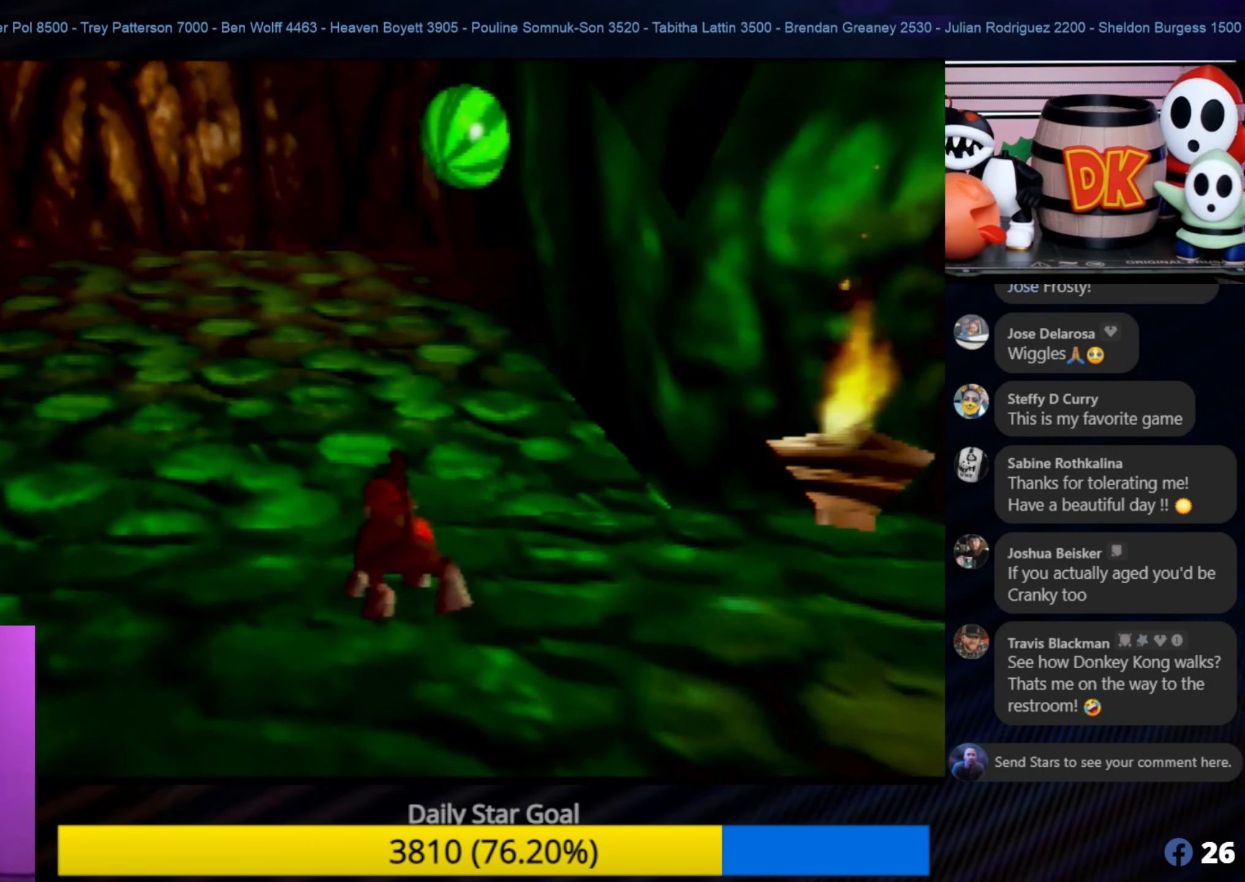
{"buttons": [], "left_stick": "up", "events": []}
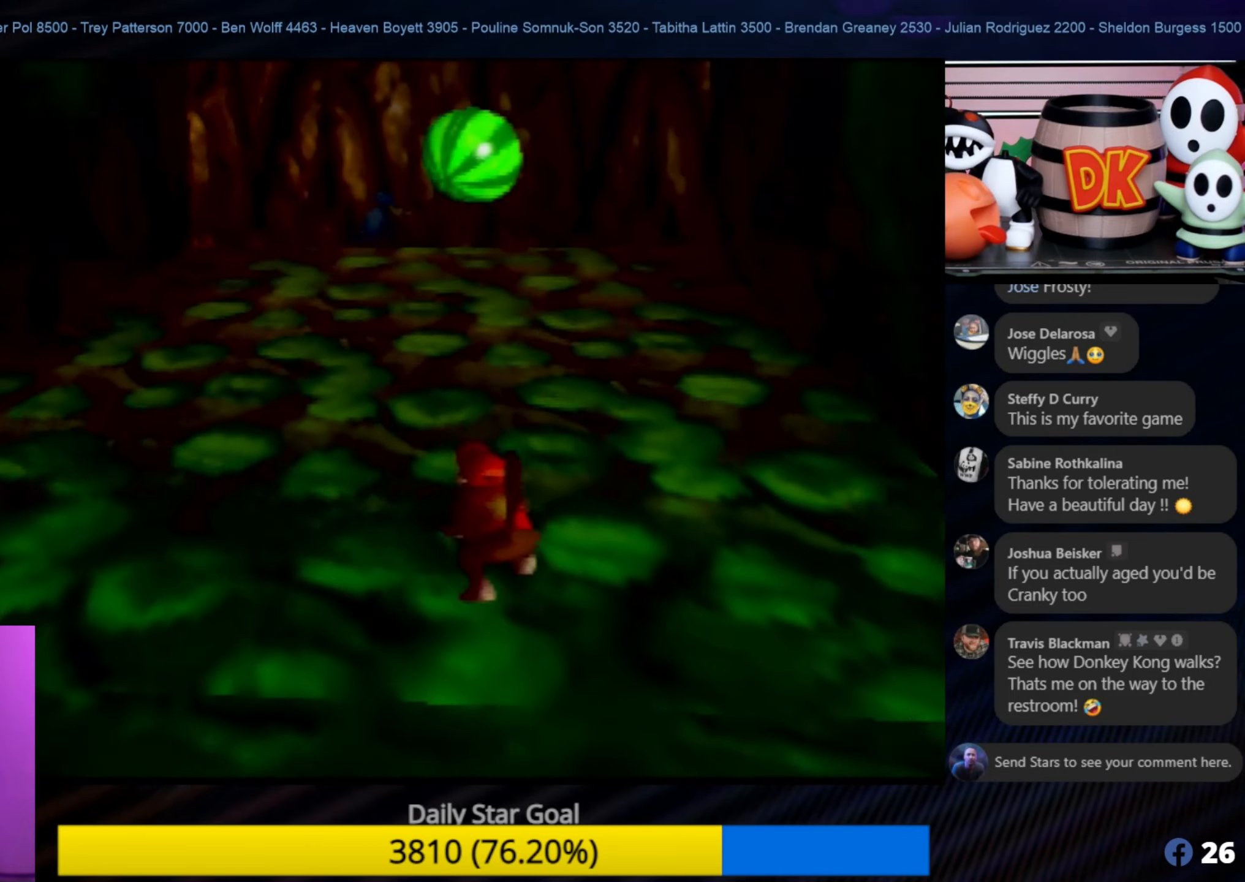
{"buttons": [], "left_stick": "up", "events": []}
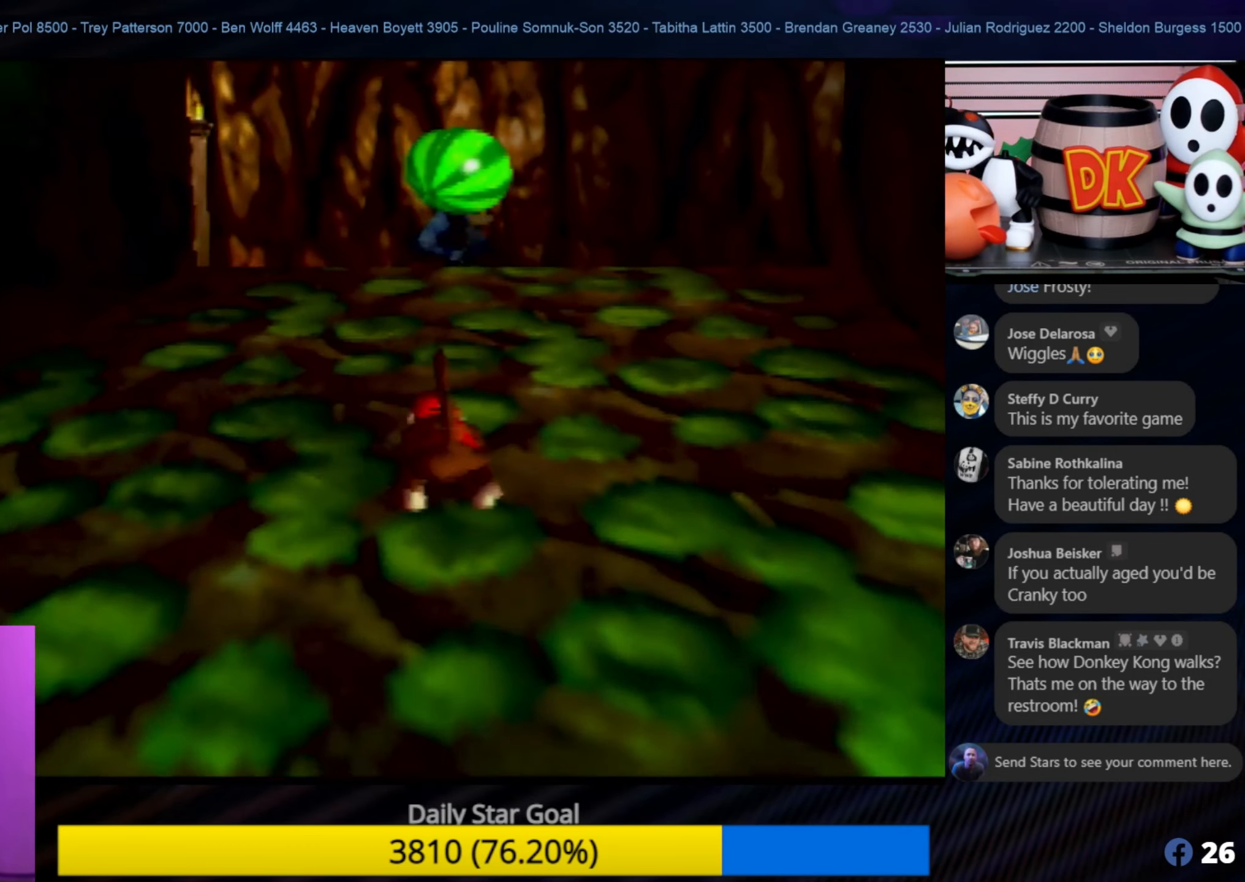
{"buttons": [], "left_stick": "up", "events": []}
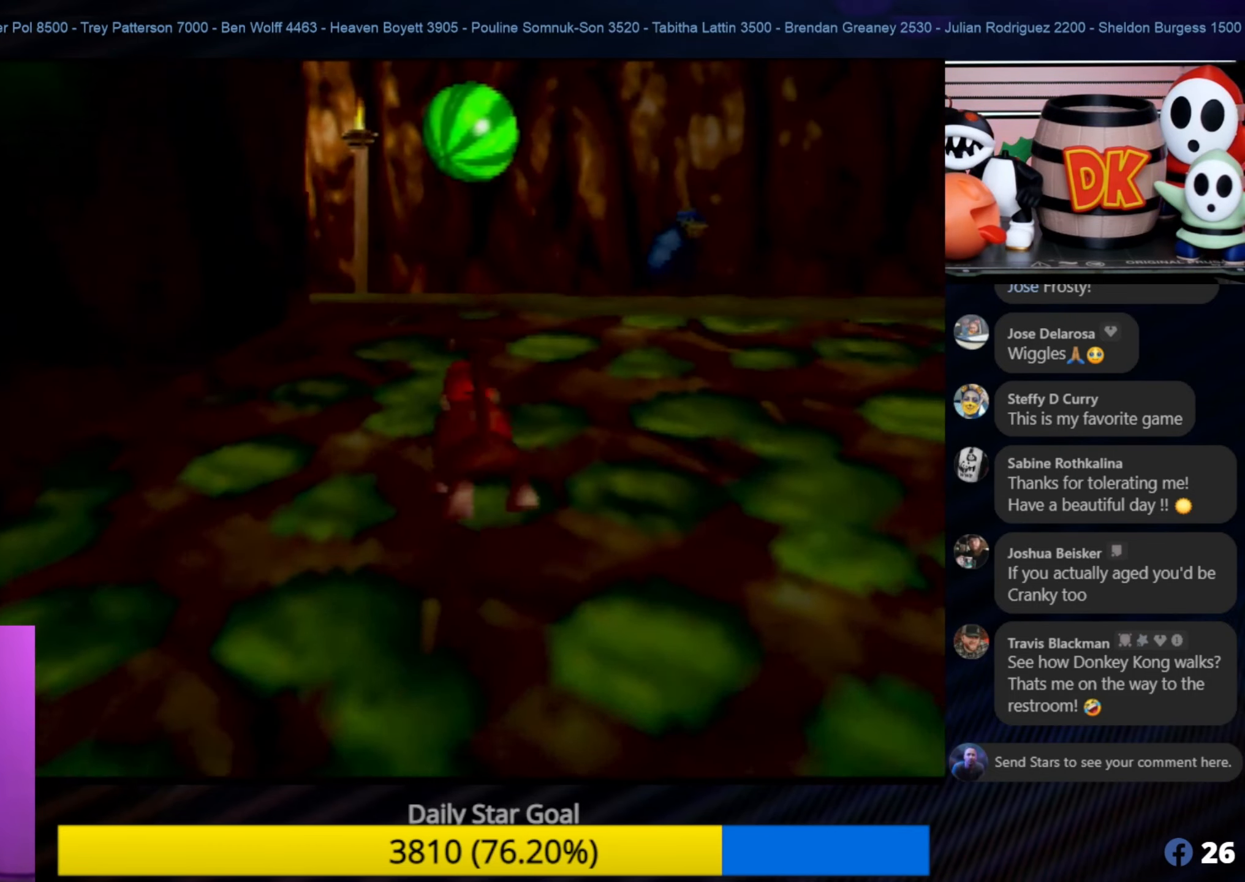
{"buttons": ["C_RIGHT"], "left_stick": "up", "events": [[383, "C_RIGHT", "down"]]}
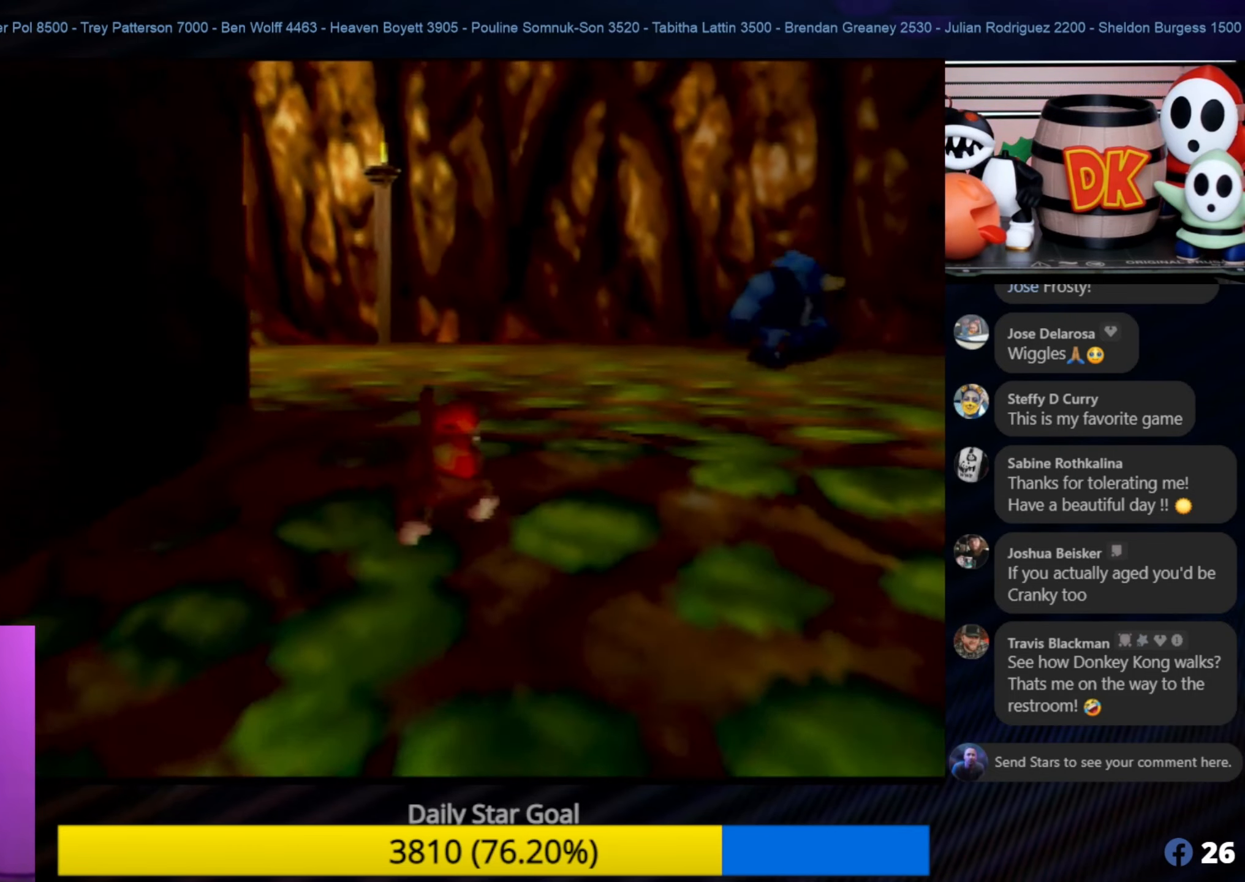
{"buttons": [], "left_stick": "up", "events": [[50, "C_RIGHT", "up"], [117, "C_RIGHT", "down"], [250, "C_RIGHT", "up"]]}
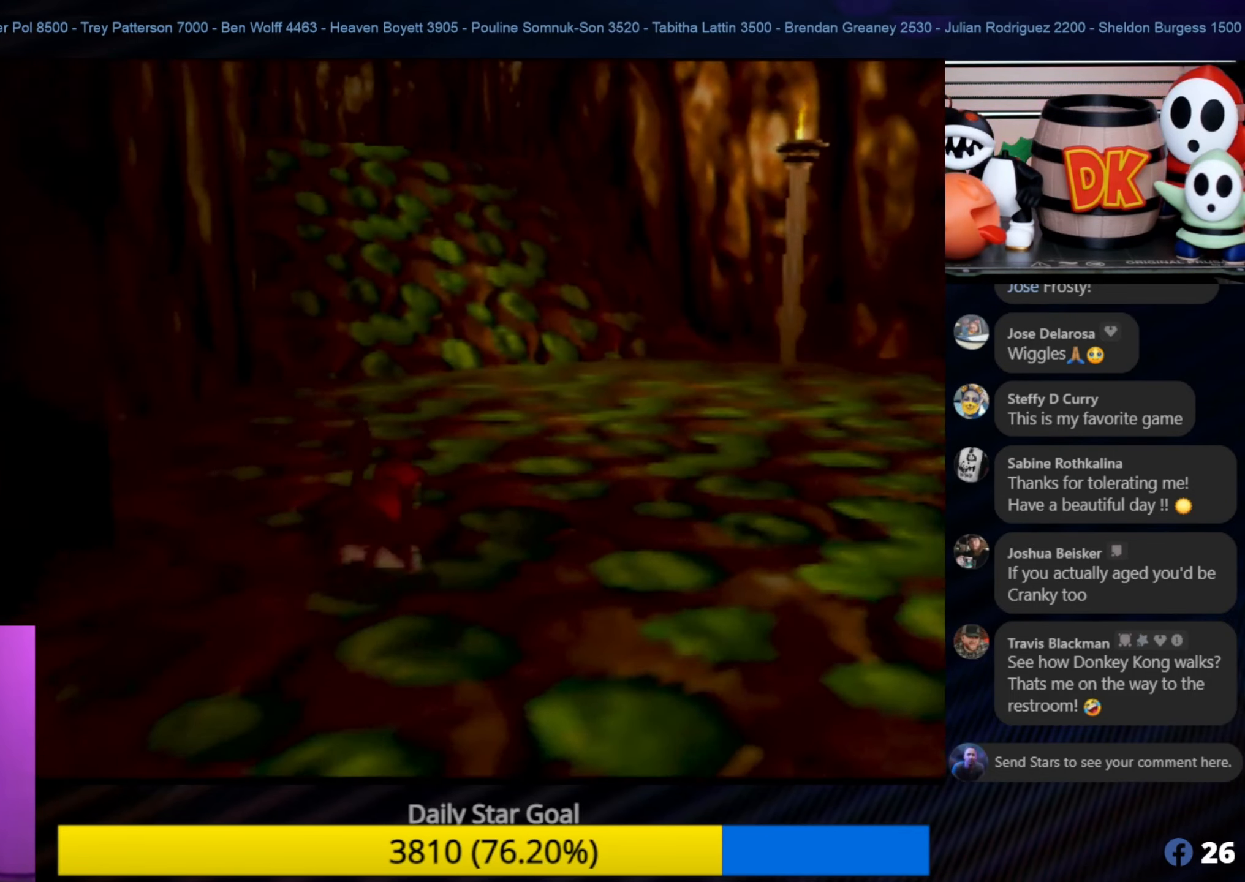
{"buttons": [], "left_stick": "up", "events": []}
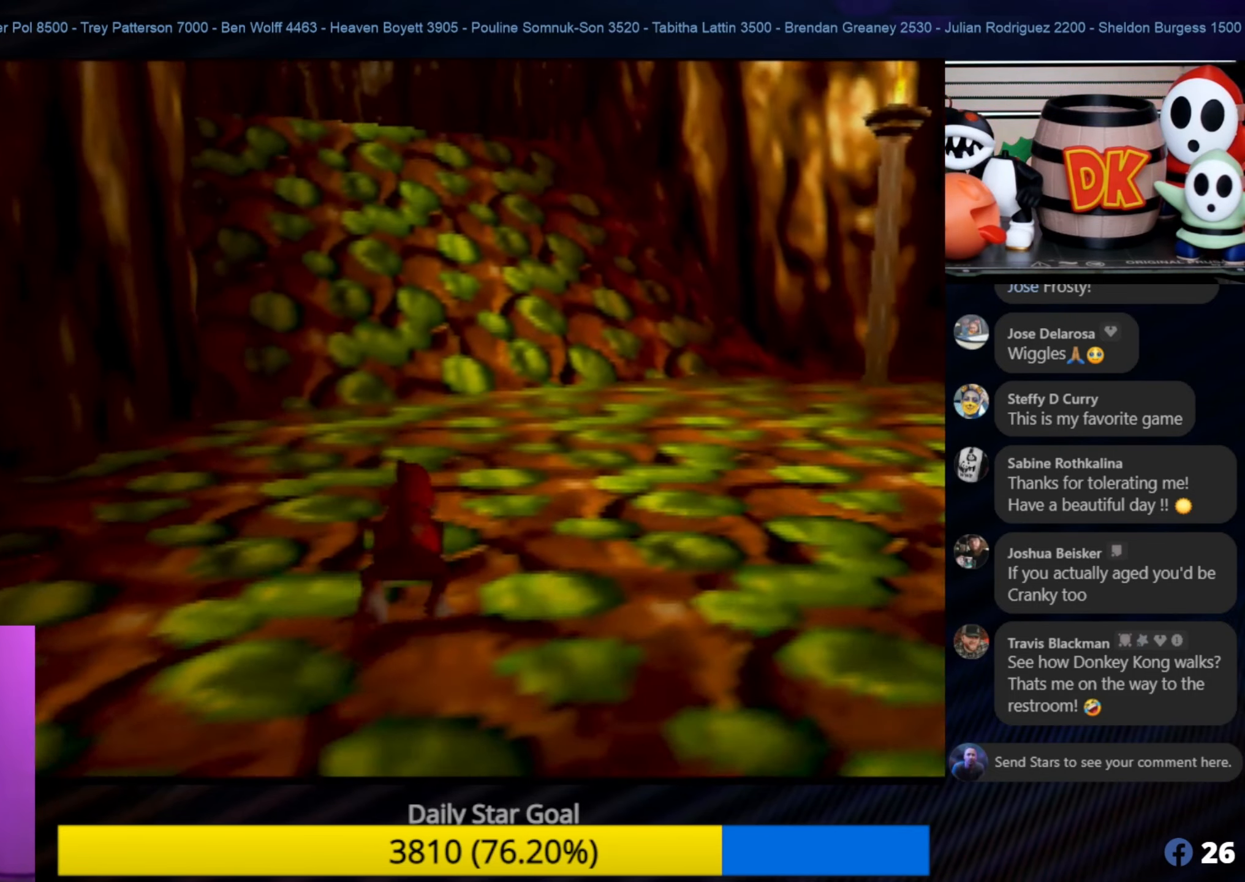
{"buttons": [], "left_stick": "up", "events": []}
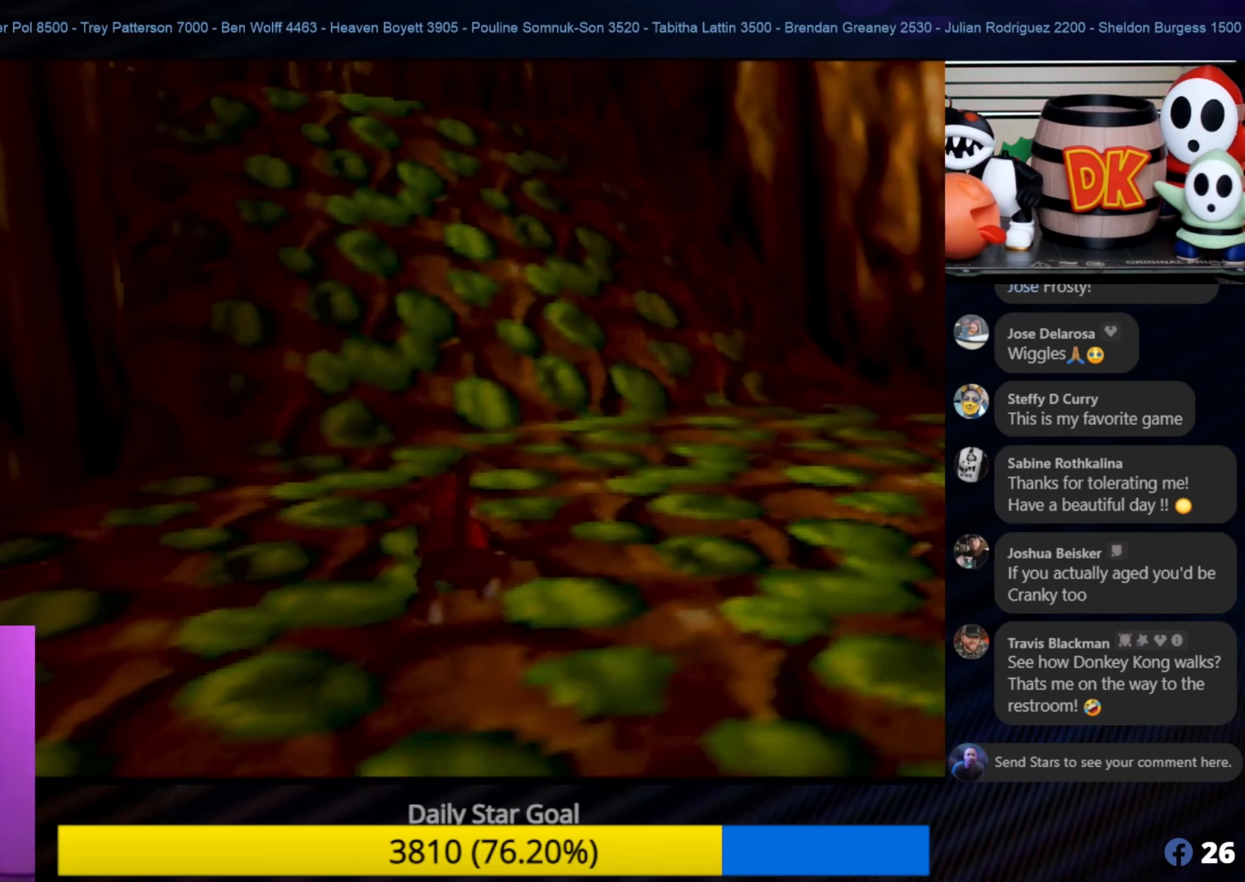
{"buttons": ["B"], "left_stick": "up", "events": [[484, "B", "down"]]}
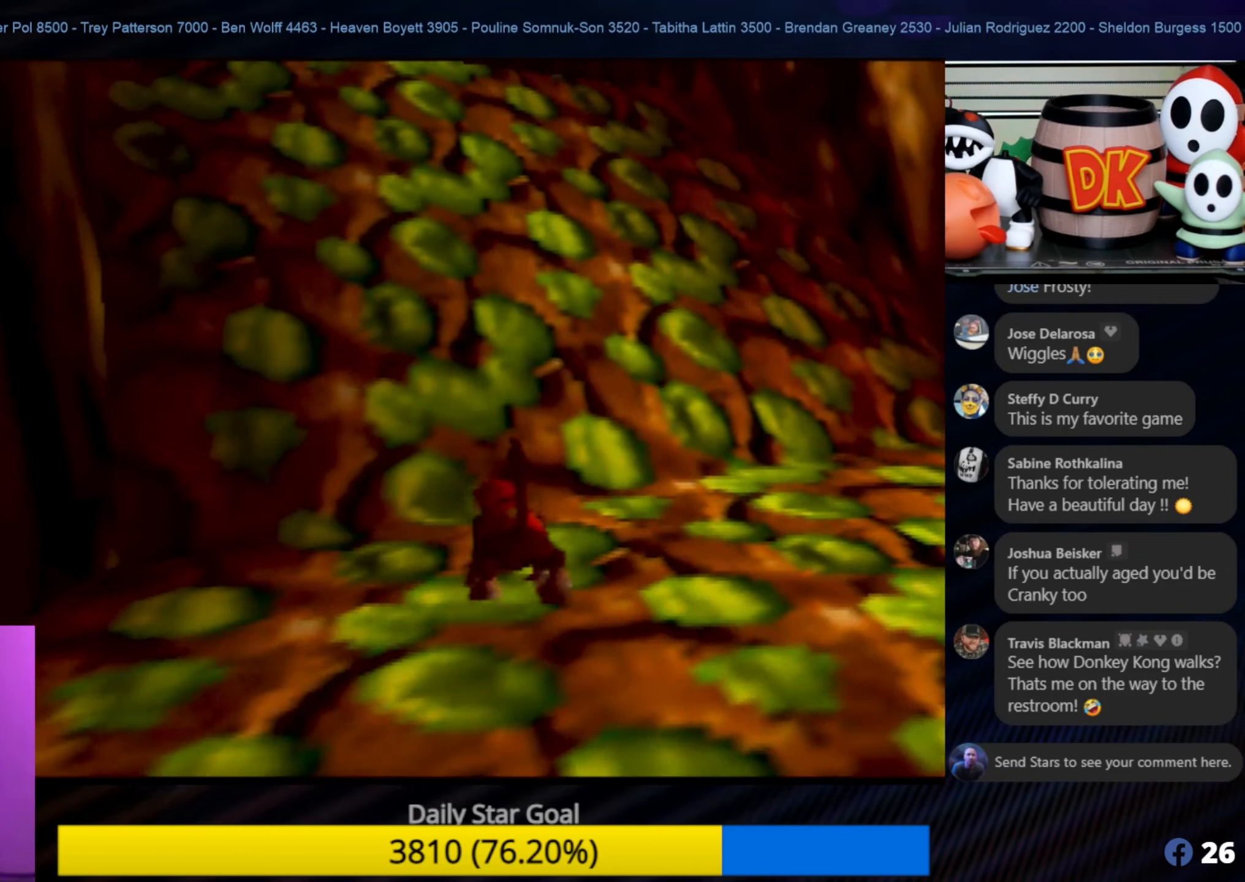
{"buttons": ["B"], "left_stick": "up", "events": []}
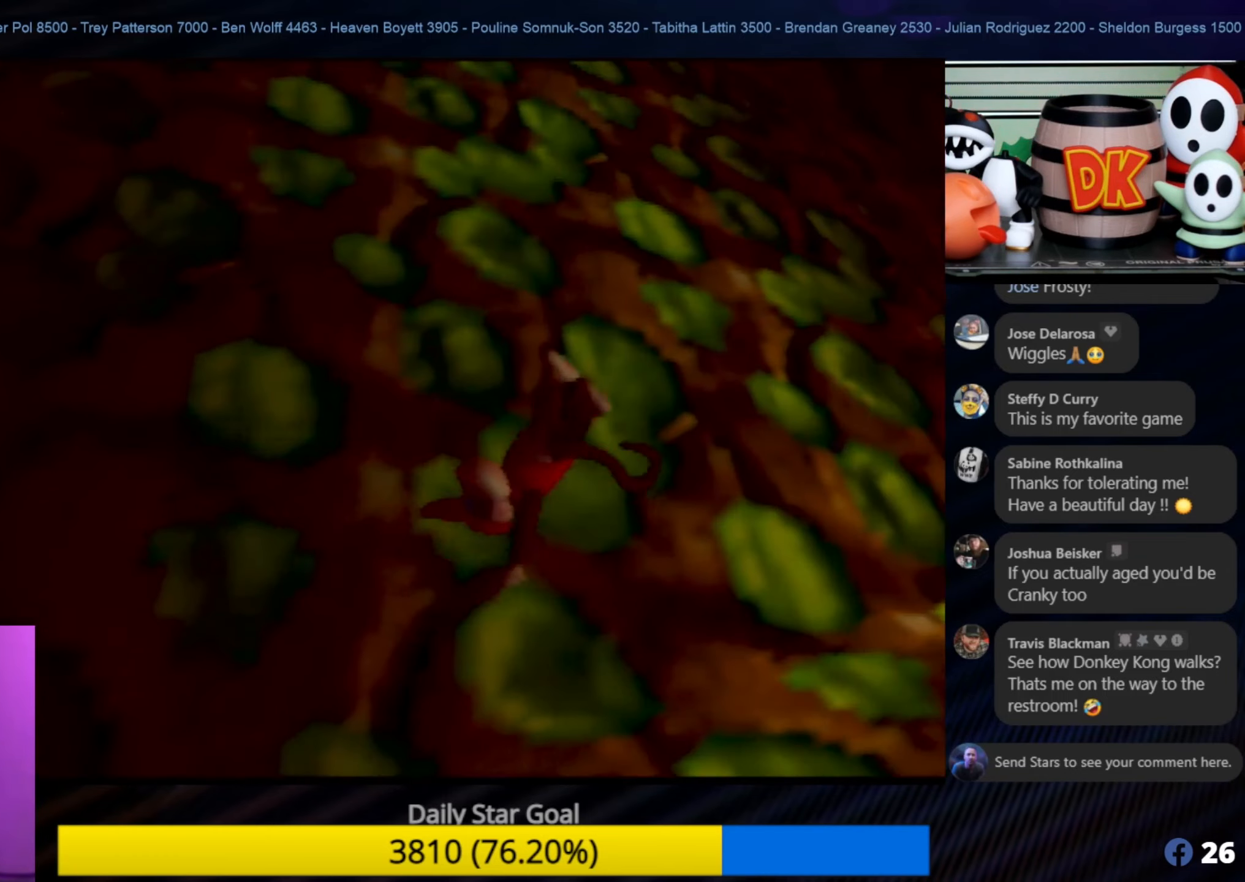
{"buttons": ["B"], "left_stick": "up", "events": []}
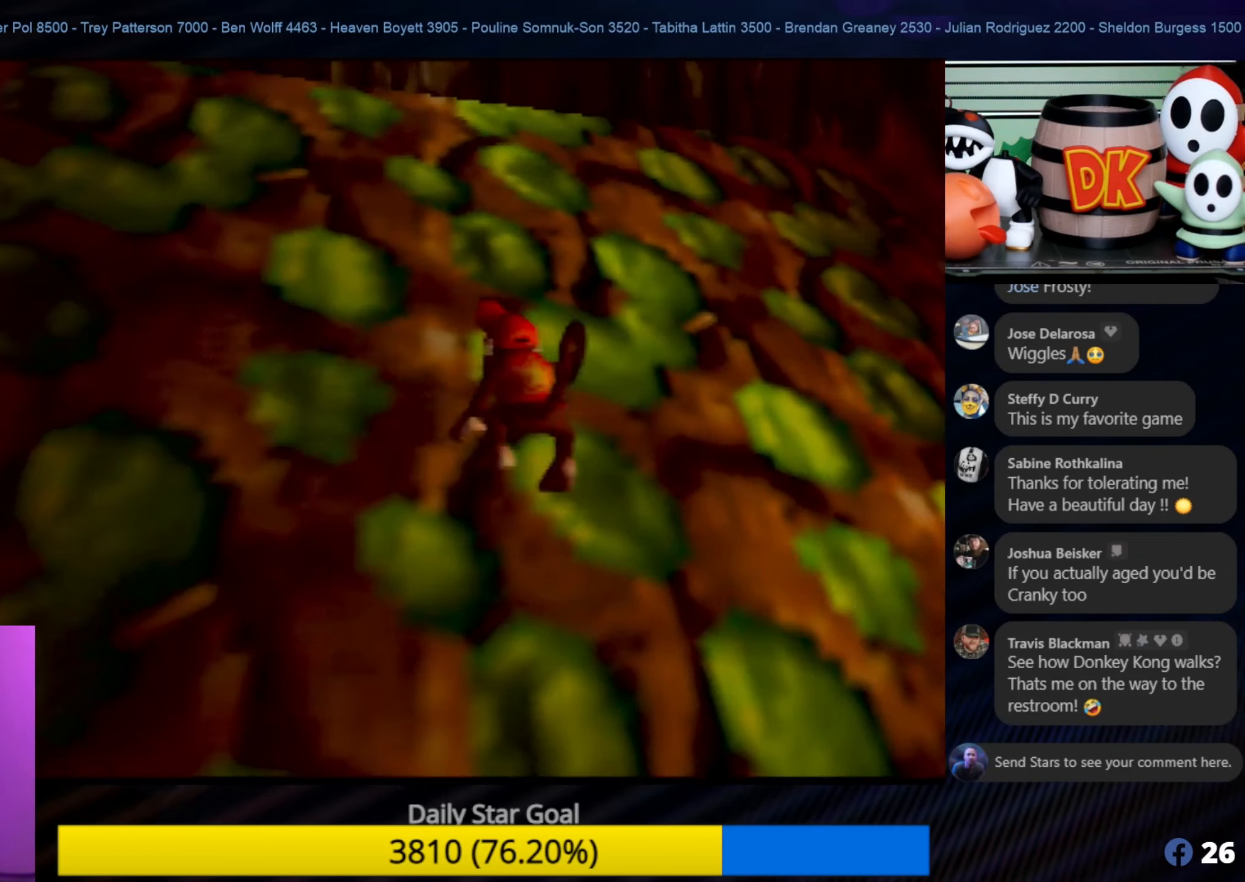
{"buttons": ["A"], "left_stick": "up", "events": [[34, "B", "up"], [84, "A", "down"]]}
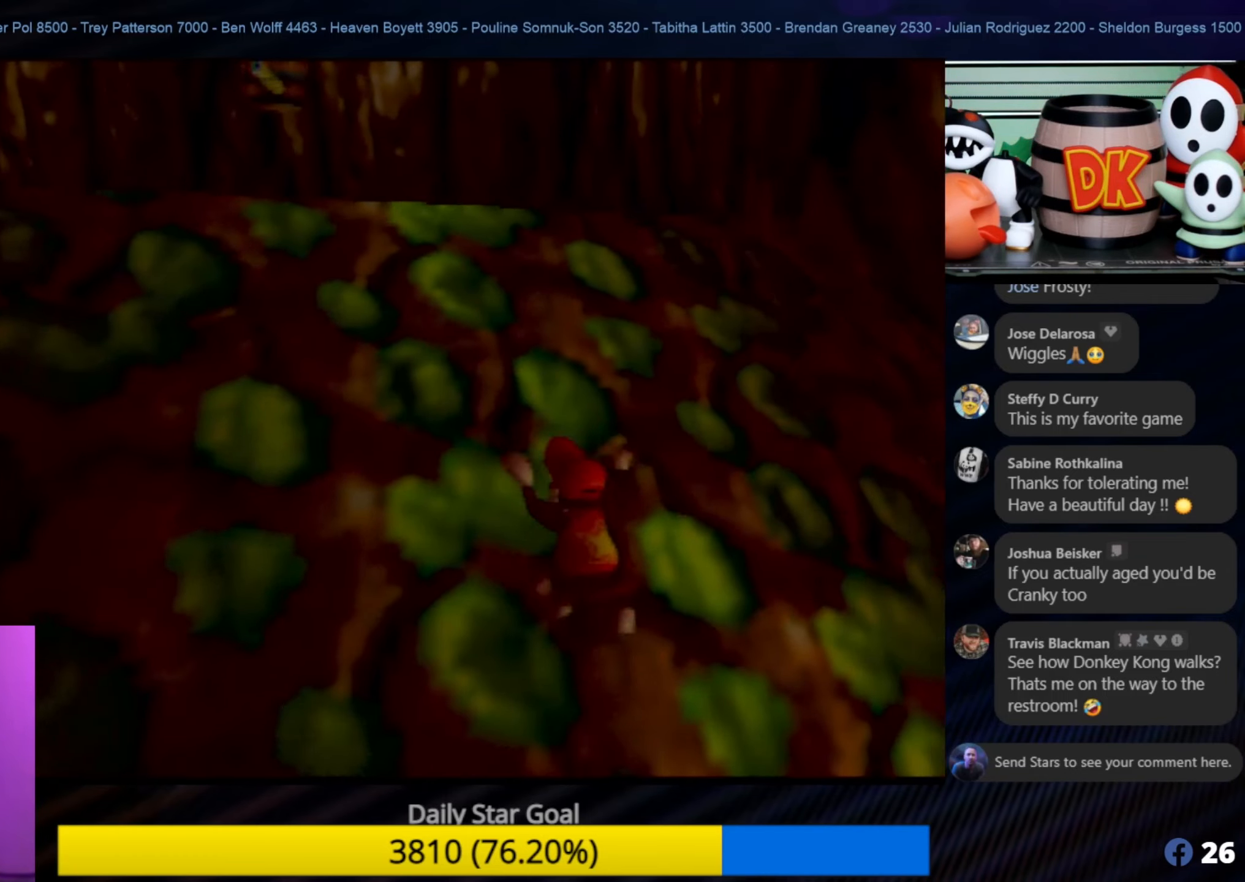
{"buttons": [], "left_stick": "up", "events": [[67, "B", "down"], [467, "A", "up"], [467, "B", "up"]]}
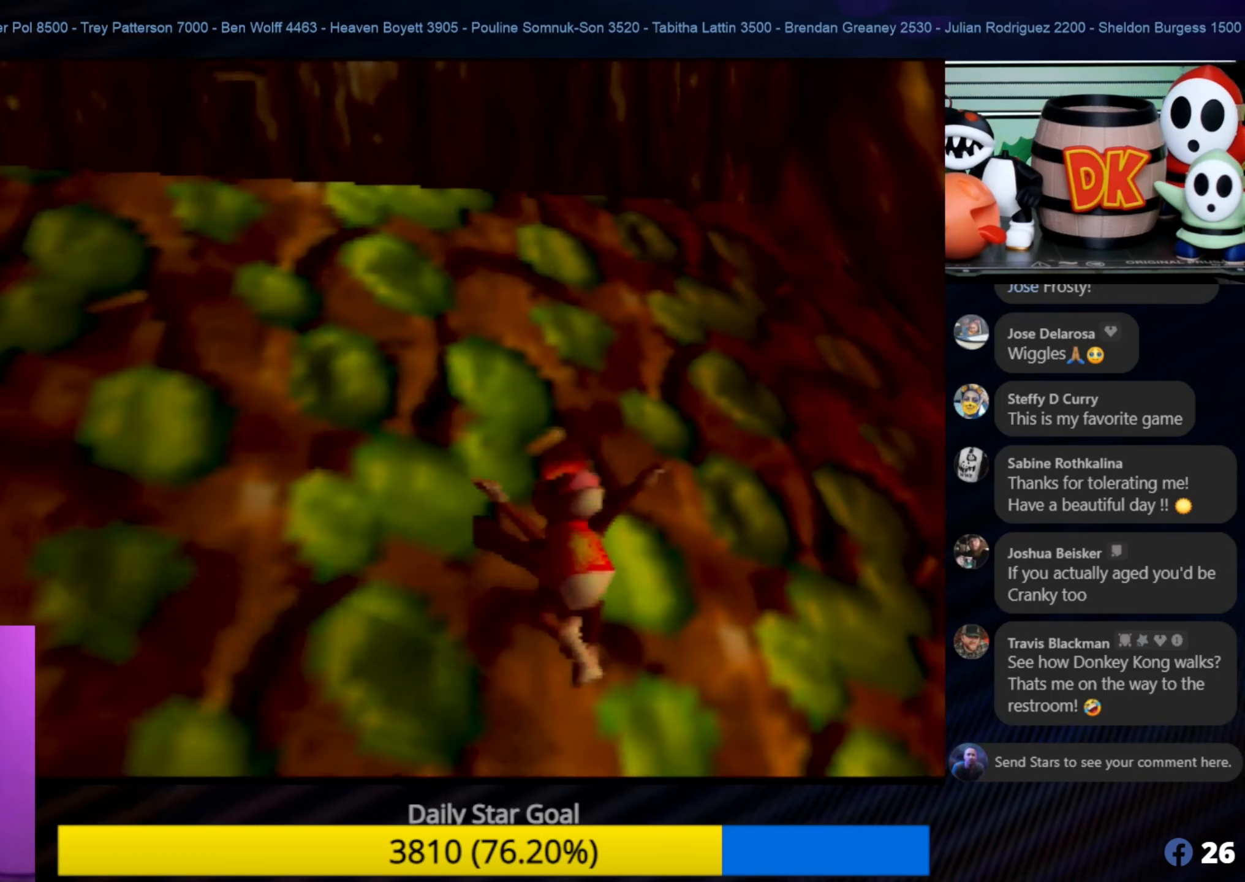
{"buttons": ["C_LEFT"], "left_stick": "down-right", "events": [[34, "left_stick", "right"], [100, "left_stick", "down-right"], [234, "C_LEFT", "down"], [434, "C_LEFT", "up"], [500, "C_LEFT", "down"]]}
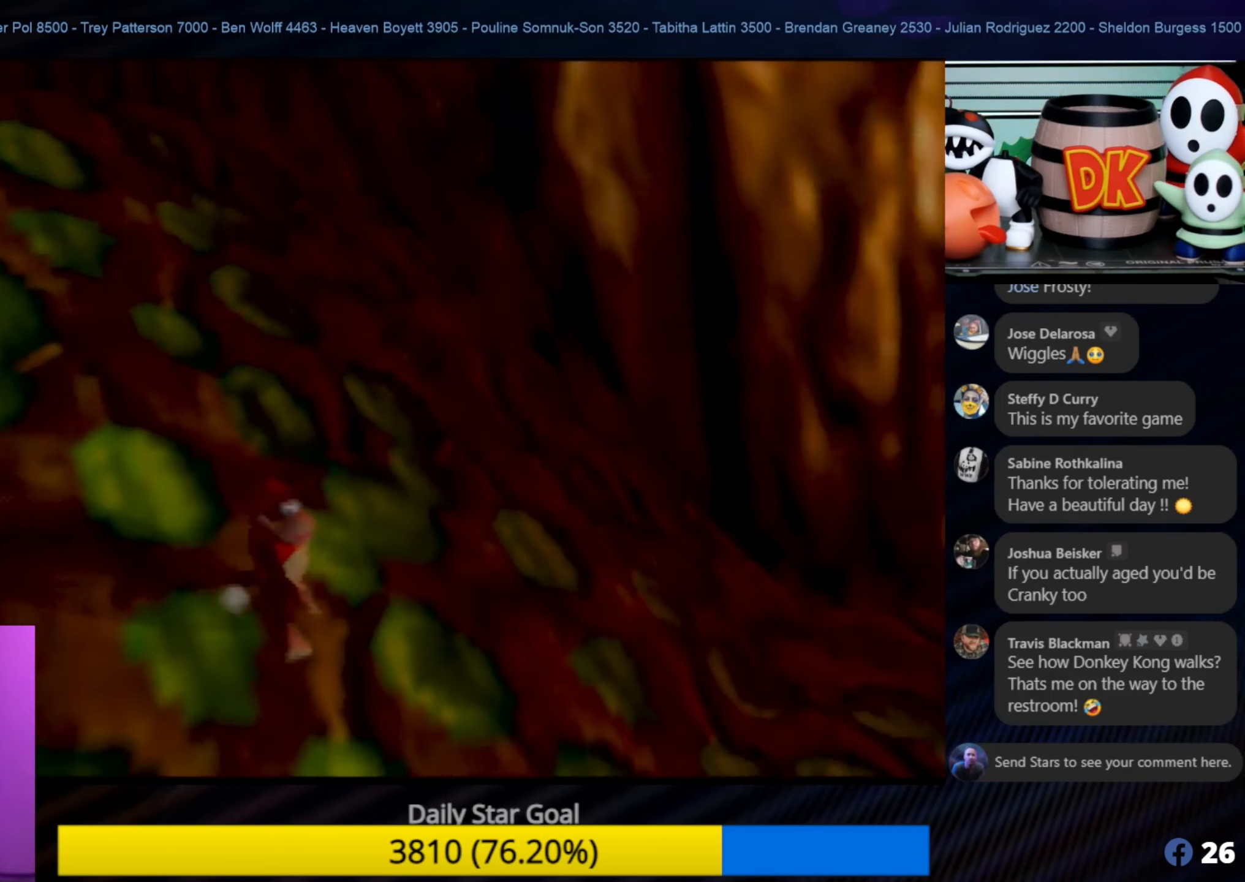
{"buttons": [], "left_stick": "down-right", "events": [[84, "C_LEFT", "up"], [134, "C_LEFT", "down"], [267, "C_LEFT", "up"]]}
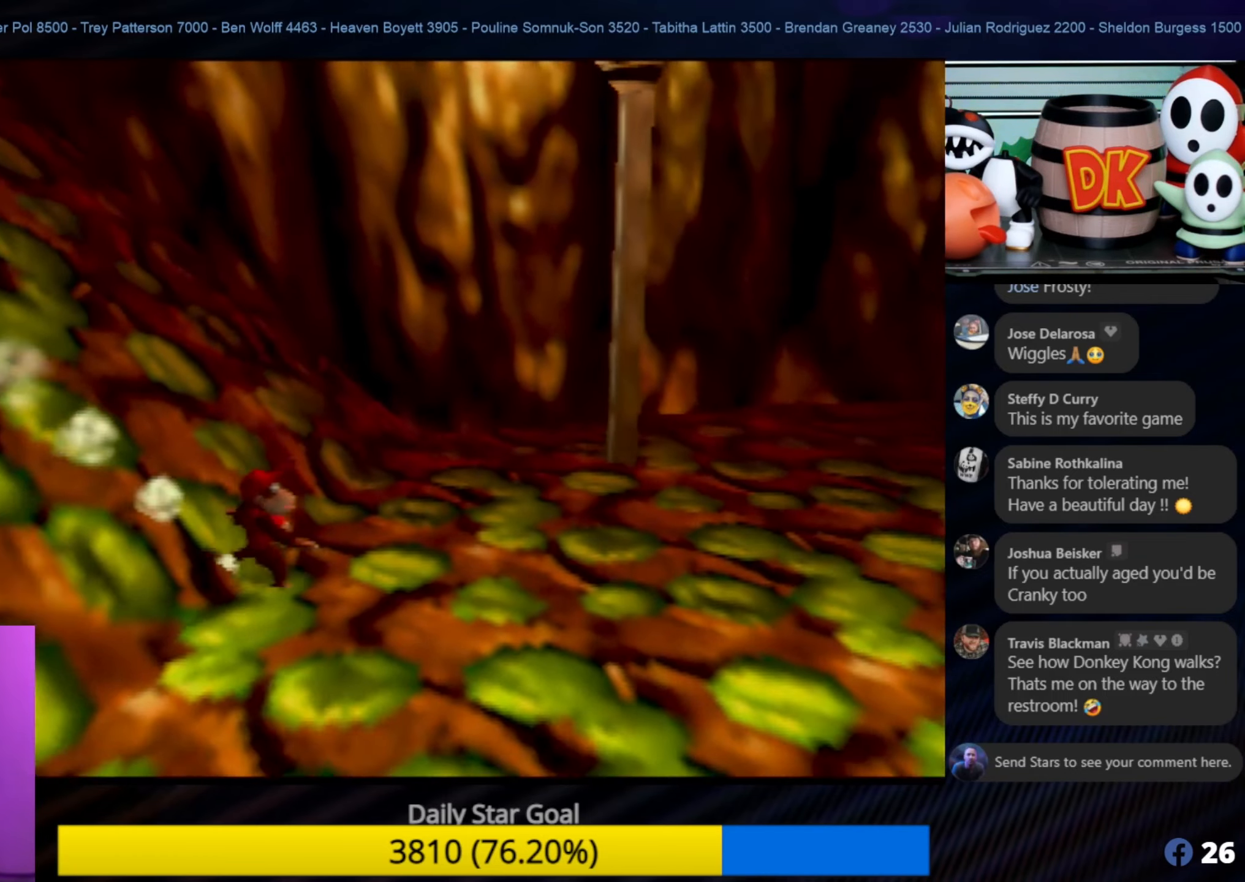
{"buttons": [], "left_stick": "down-right", "events": [[300, "C_LEFT", "down"], [467, "C_LEFT", "up"]]}
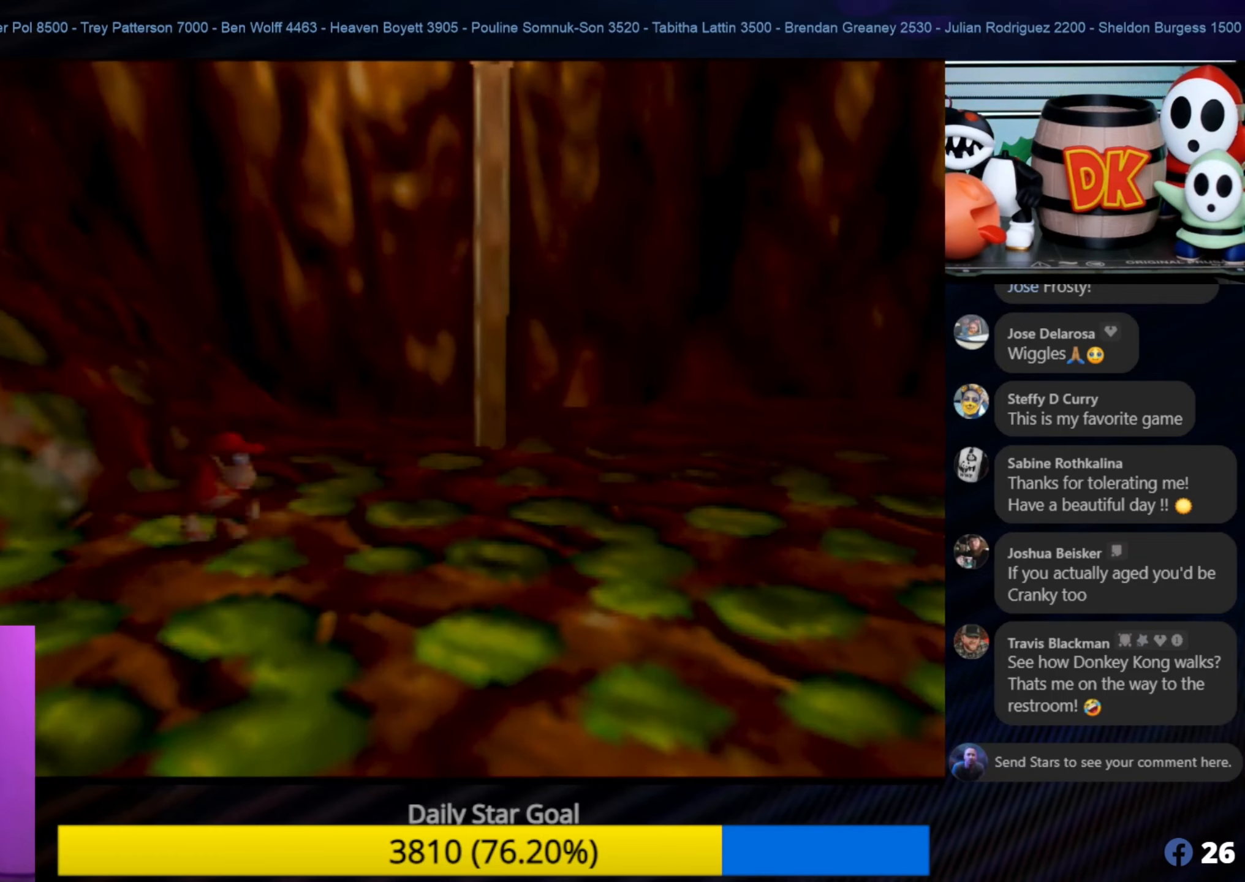
{"buttons": [], "left_stick": "down-right", "events": [[350, "C_LEFT", "down"], [467, "C_LEFT", "up"]]}
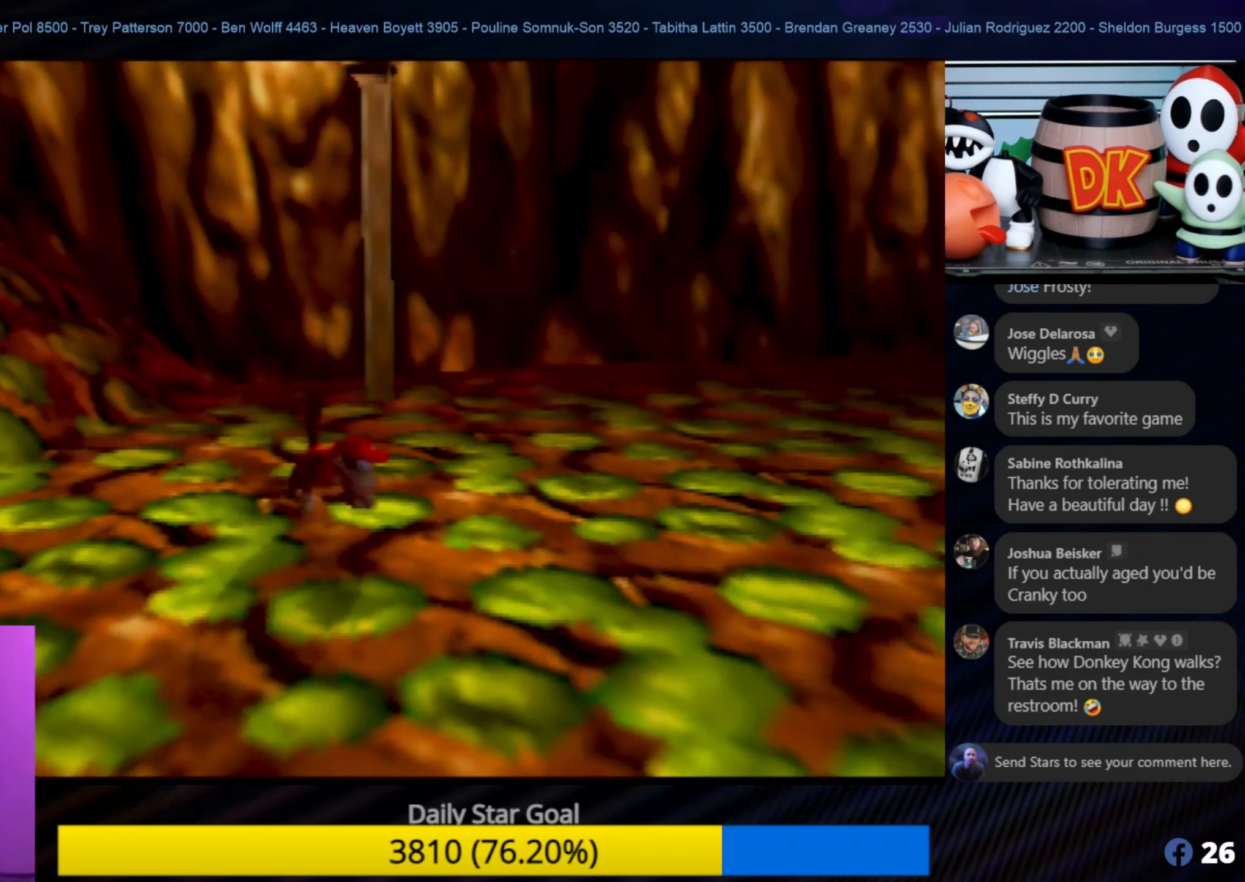
{"buttons": [], "left_stick": "up-left", "events": [[234, "left_stick", "down"], [400, "left_stick", "up-left"]]}
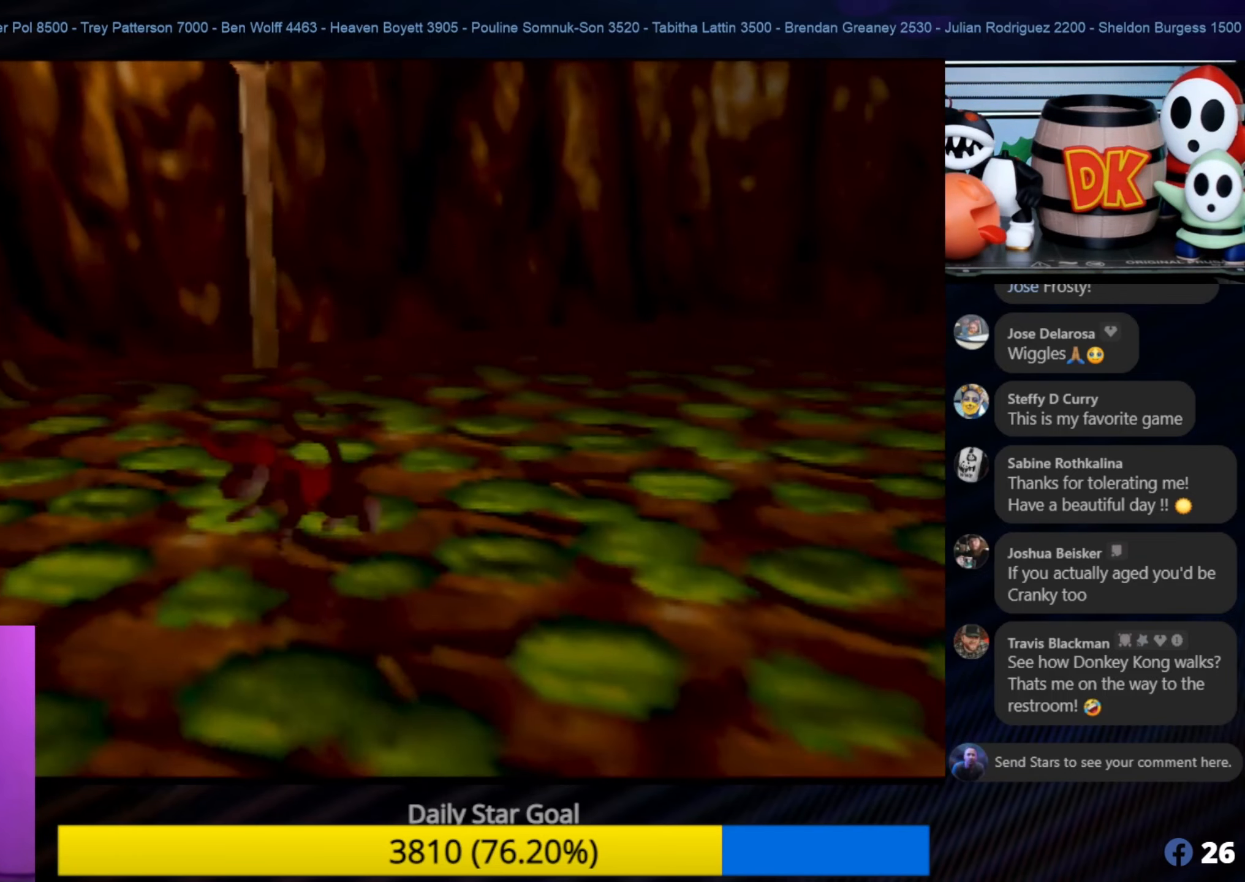
{"buttons": [], "left_stick": "up-right", "events": [[233, "left_stick", "up"], [366, "left_stick", "up-right"]]}
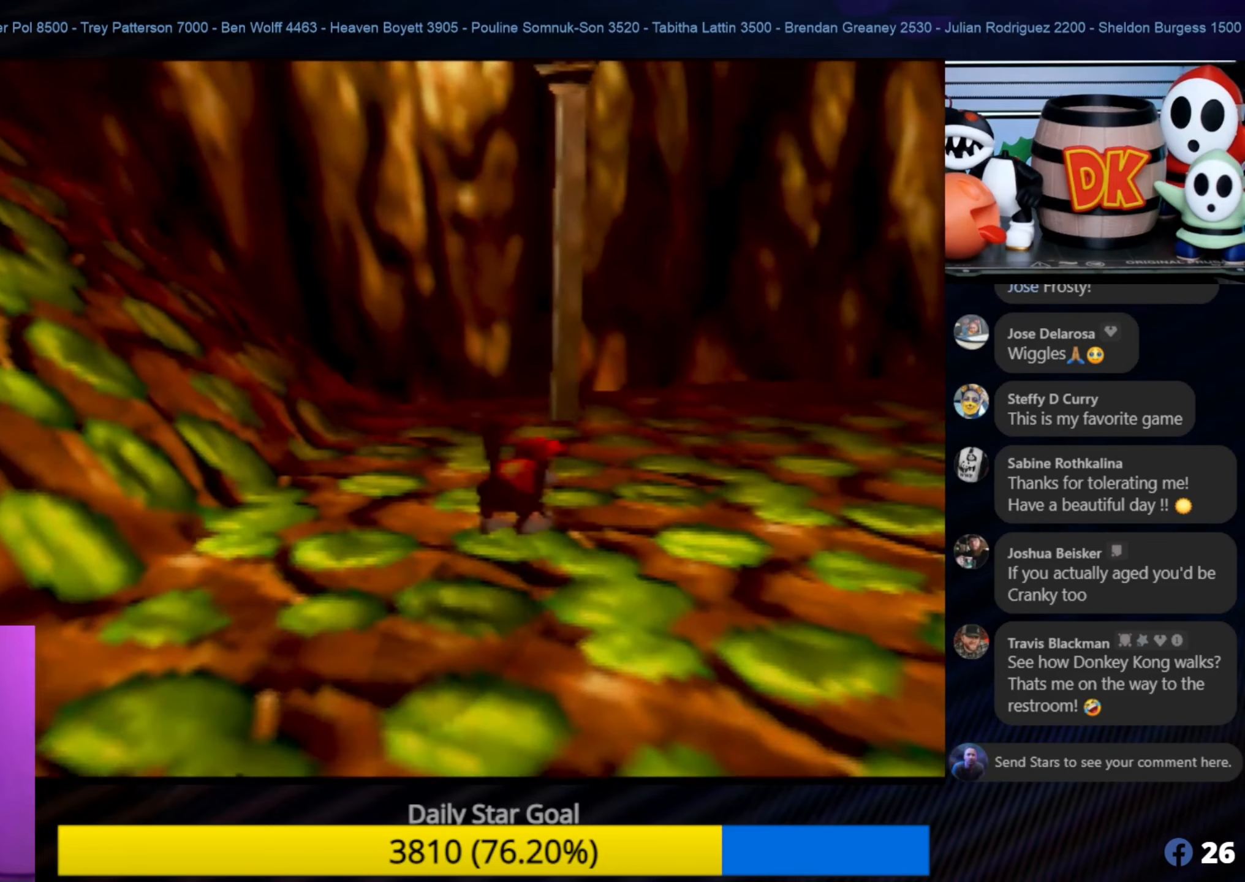
{"buttons": [], "left_stick": "up-right", "events": [[133, "C_LEFT", "down"], [283, "C_LEFT", "up"], [366, "C_LEFT", "down"], [466, "C_LEFT", "up"]]}